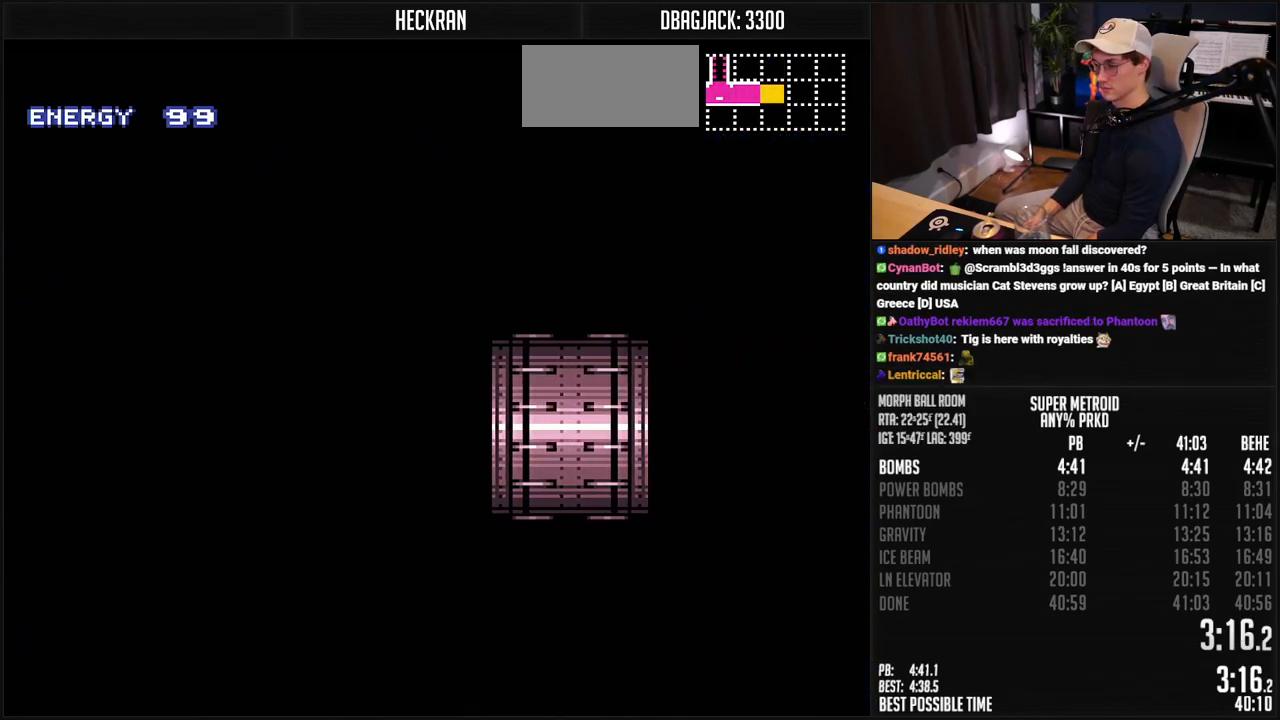
Gameplay with a controller (Nintendo layout); each line is a JSON object with the inputs held at the frame after it. "events" lists button and stick changes between this image and that frame as [ms after this image, input, new state], when the widget could be followed in between. Not read: L3 R3.
{"buttons": ["B", "X", "L1"], "events": [[33, "X", "down"], [133, "X", "up"], [167, "DPAD_RIGHT", "up"], [300, "X", "down"], [351, "X", "up"], [501, "X", "down"]]}
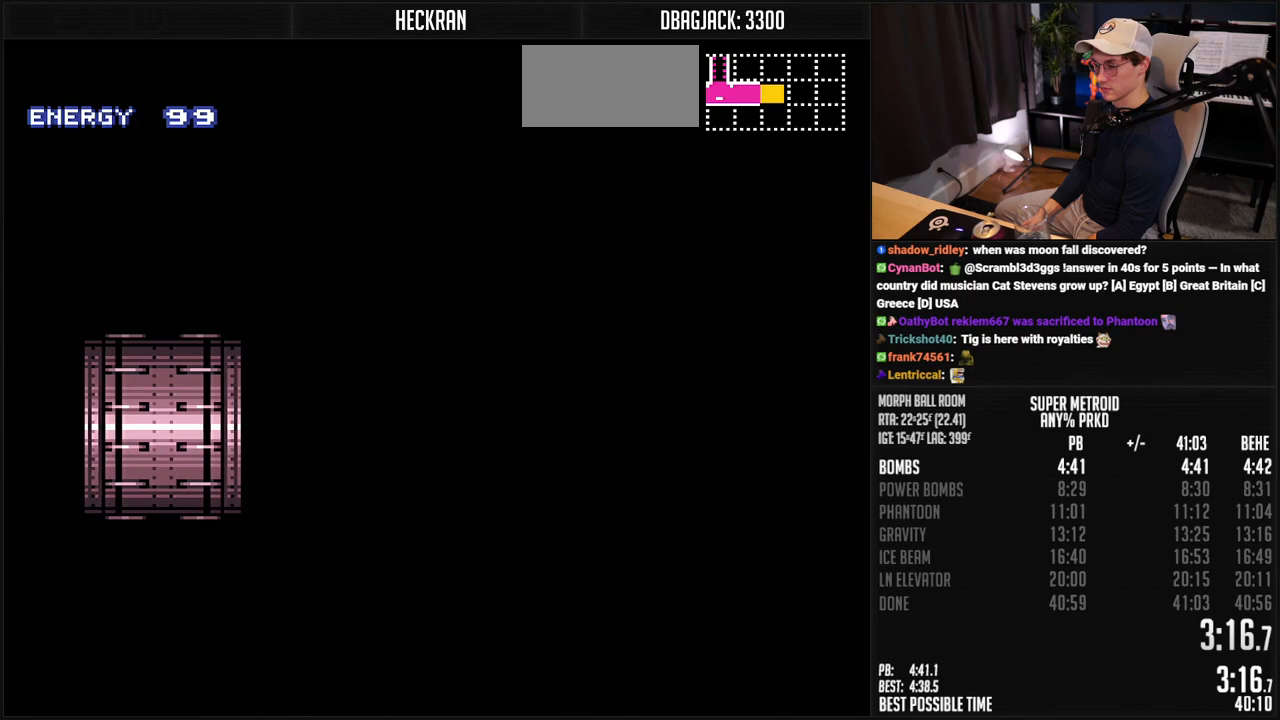
{"buttons": ["B", "L1"], "events": [[50, "X", "up"], [167, "X", "down"], [217, "X", "up"], [384, "X", "down"], [434, "X", "up"]]}
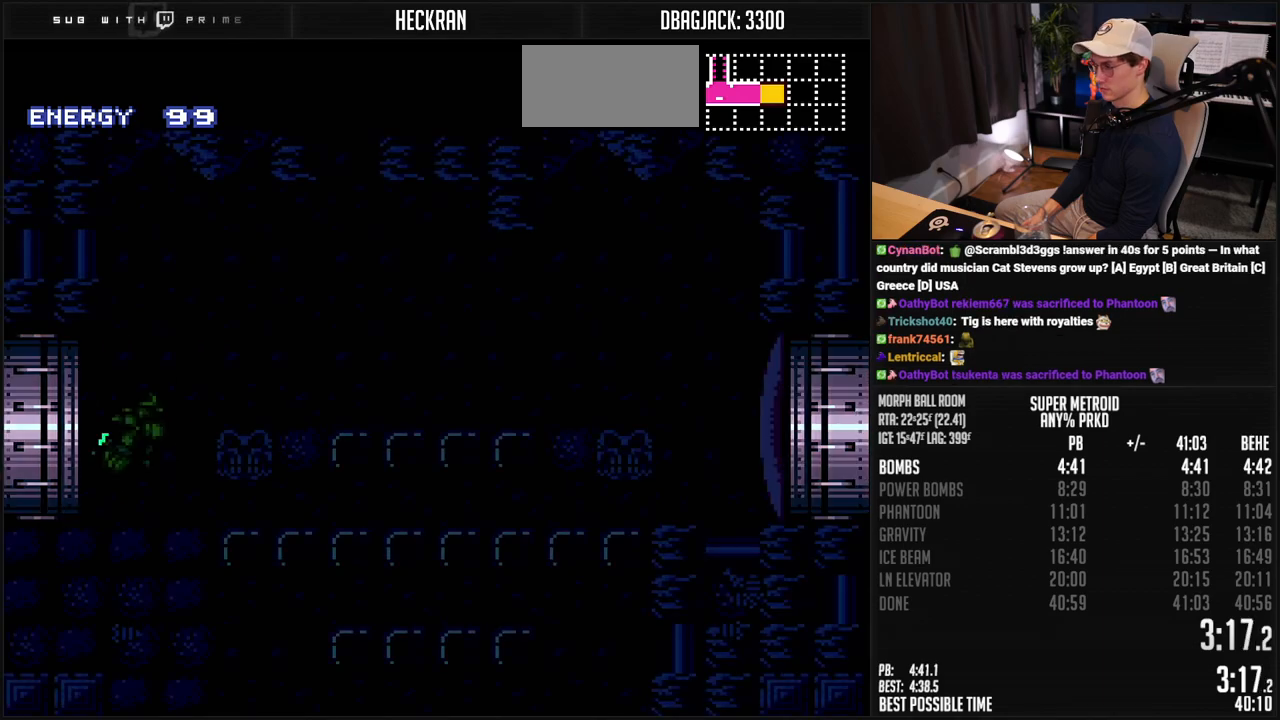
{"buttons": ["B", "L1"], "events": [[33, "X", "down"], [83, "X", "up"], [134, "X", "down"], [184, "X", "up"], [234, "X", "down"], [301, "X", "up"]]}
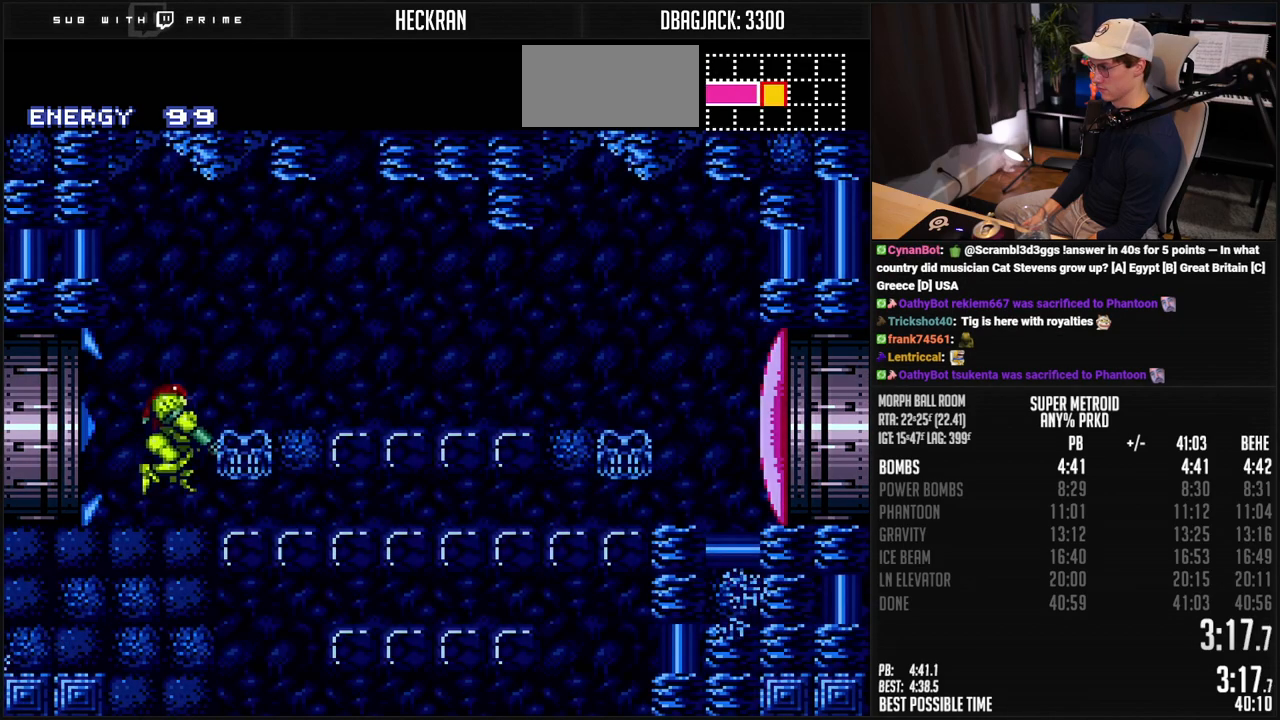
{"buttons": ["B", "L1", "DPAD_RIGHT"], "events": [[84, "DPAD_DOWN", "down"], [167, "DPAD_DOWN", "up"], [184, "X", "down"], [251, "DPAD_DOWN", "down"], [268, "X", "up"], [351, "DPAD_RIGHT", "down"], [368, "DPAD_DOWN", "up"]]}
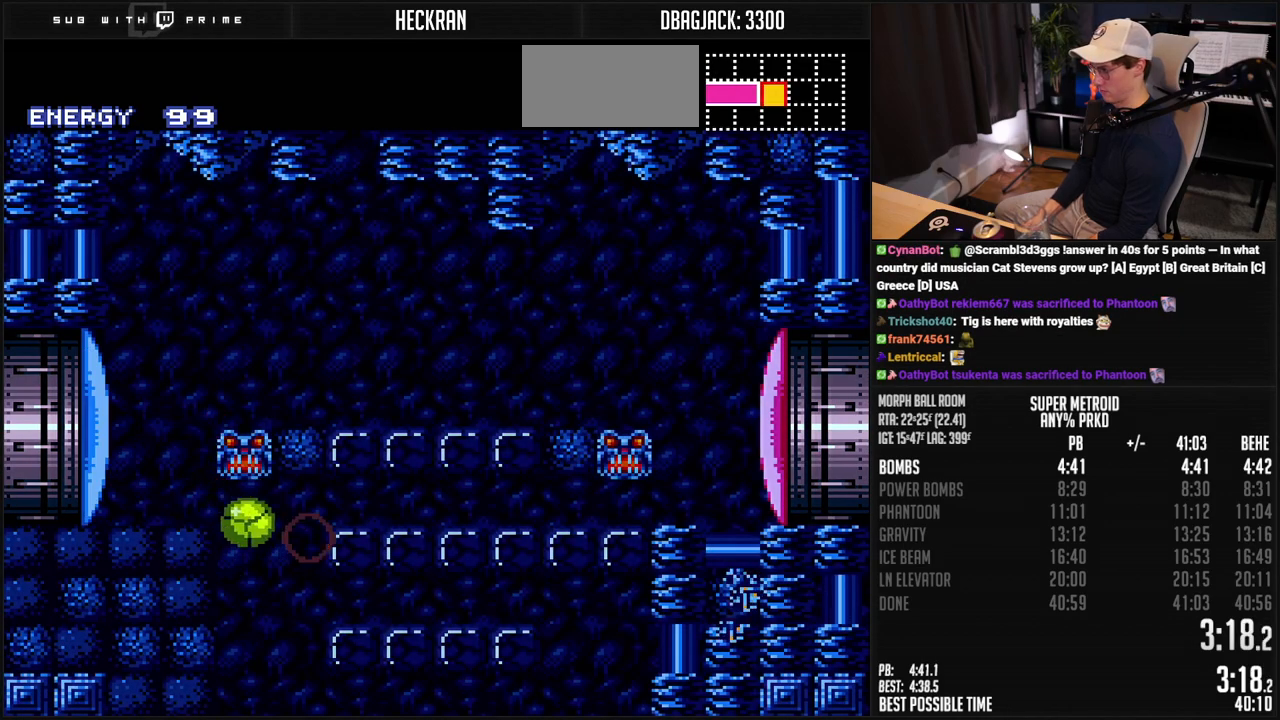
{"buttons": ["B", "X", "DPAD_DOWN", "DPAD_LEFT"], "events": [[34, "DPAD_UP", "down"], [50, "DPAD_RIGHT", "up"], [134, "DPAD_RIGHT", "down"], [134, "L1", "up"], [184, "DPAD_UP", "up"], [234, "DPAD_DOWN", "down"], [268, "DPAD_RIGHT", "up"], [301, "DPAD_LEFT", "down"], [485, "X", "down"]]}
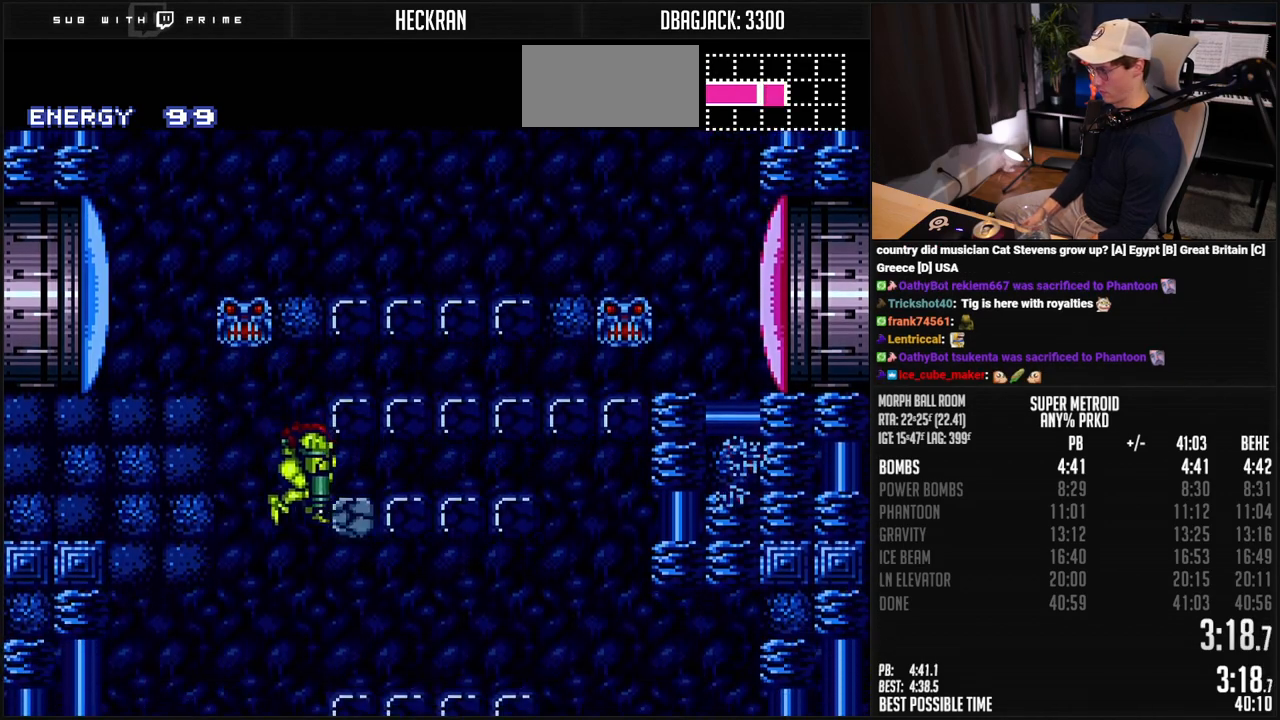
{"buttons": ["B", "DPAD_DOWN", "DPAD_LEFT"], "events": [[67, "X", "up"], [268, "X", "down"], [351, "X", "up"]]}
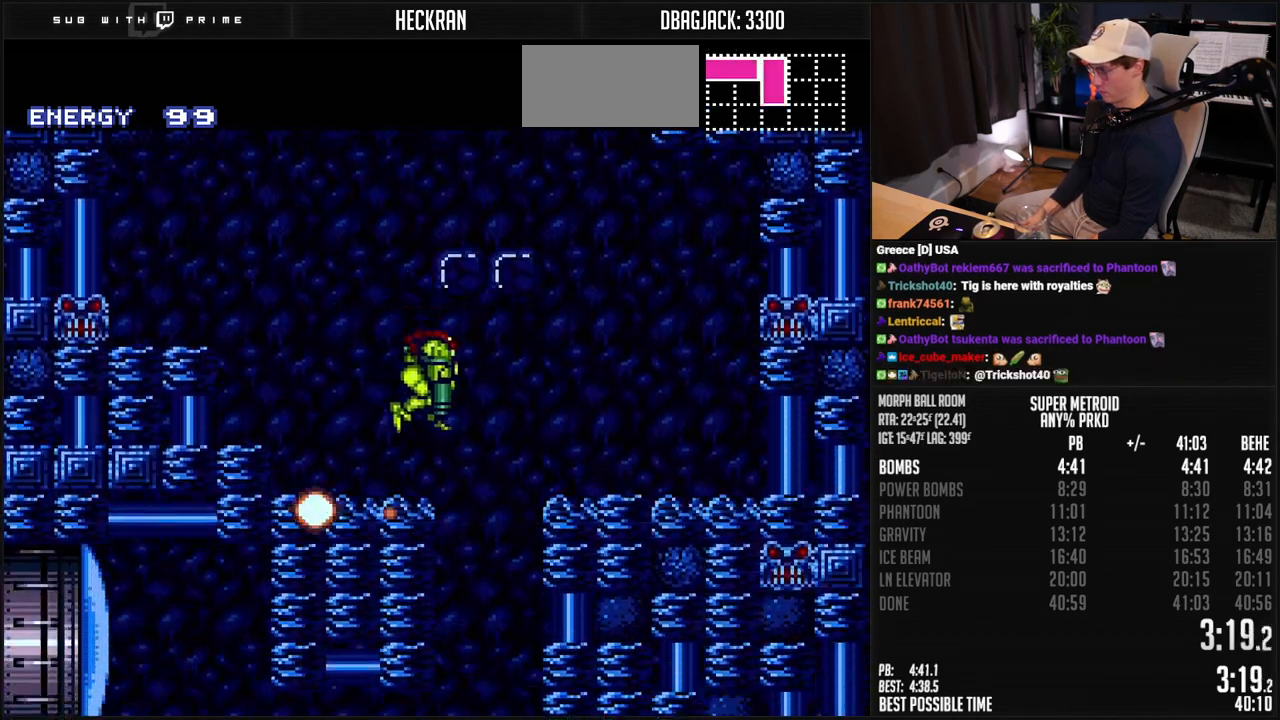
{"buttons": ["B", "X", "DPAD_LEFT"], "events": [[401, "X", "down"], [451, "DPAD_DOWN", "up"]]}
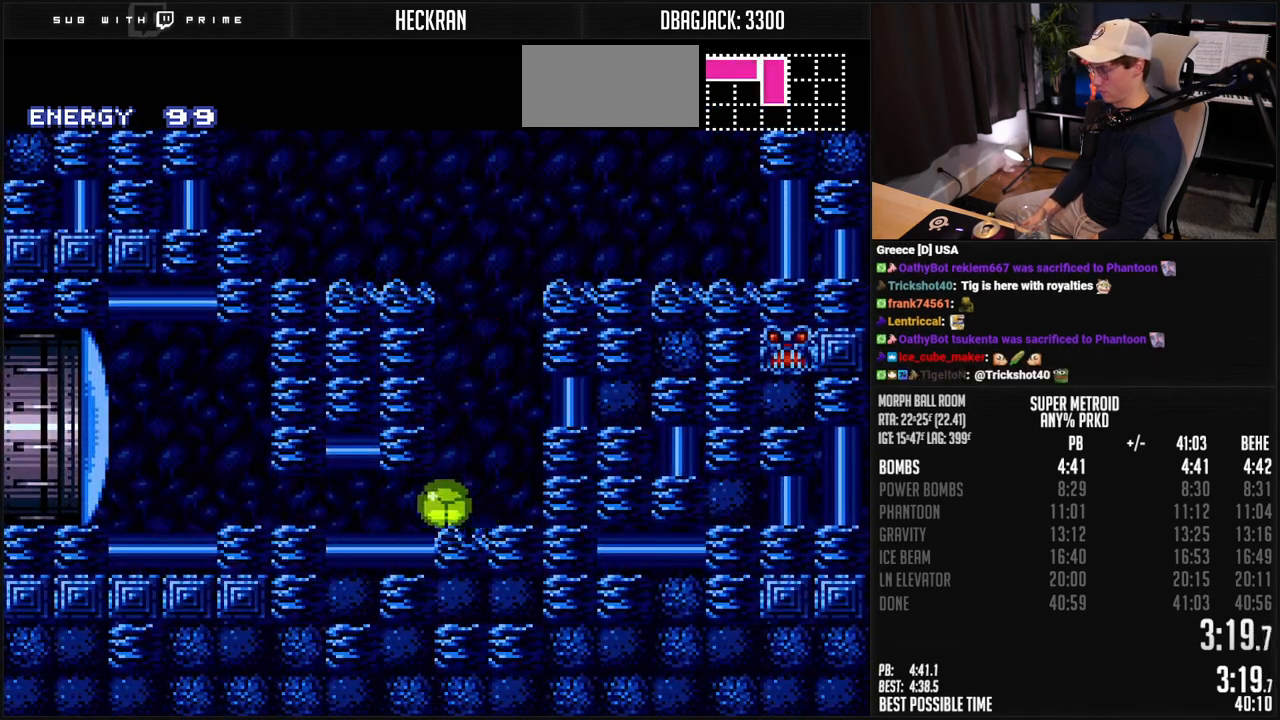
{"buttons": ["B", "X"], "events": [[283, "DPAD_UP", "down"], [300, "DPAD_LEFT", "up"], [400, "DPAD_UP", "up"]]}
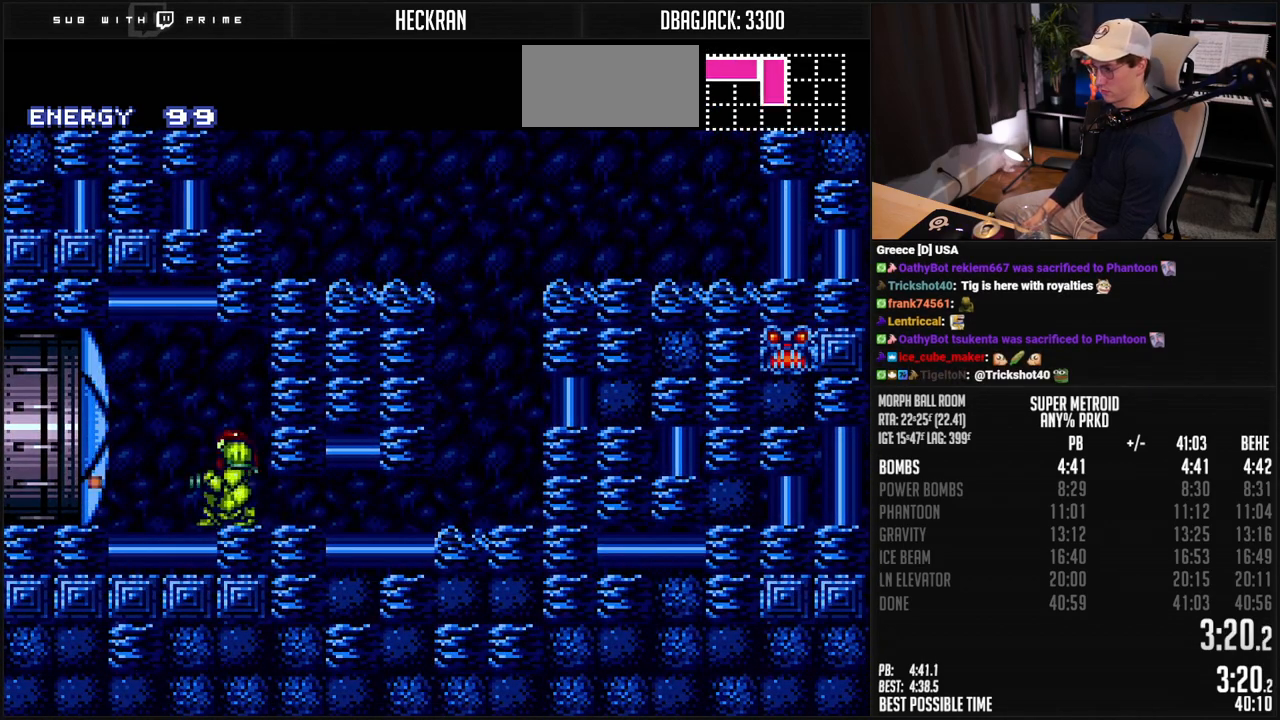
{"buttons": ["B", "DPAD_LEFT"], "events": [[16, "X", "up"], [50, "DPAD_LEFT", "down"]]}
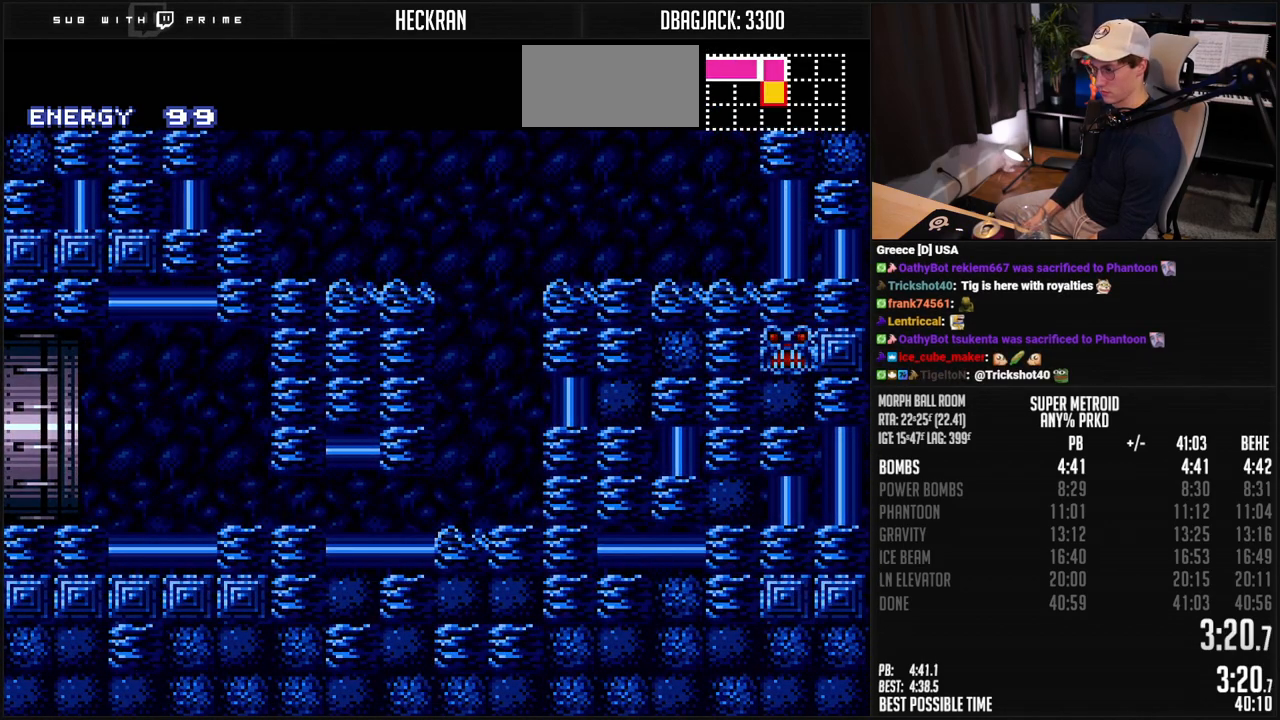
{"buttons": ["B", "DPAD_LEFT"], "events": []}
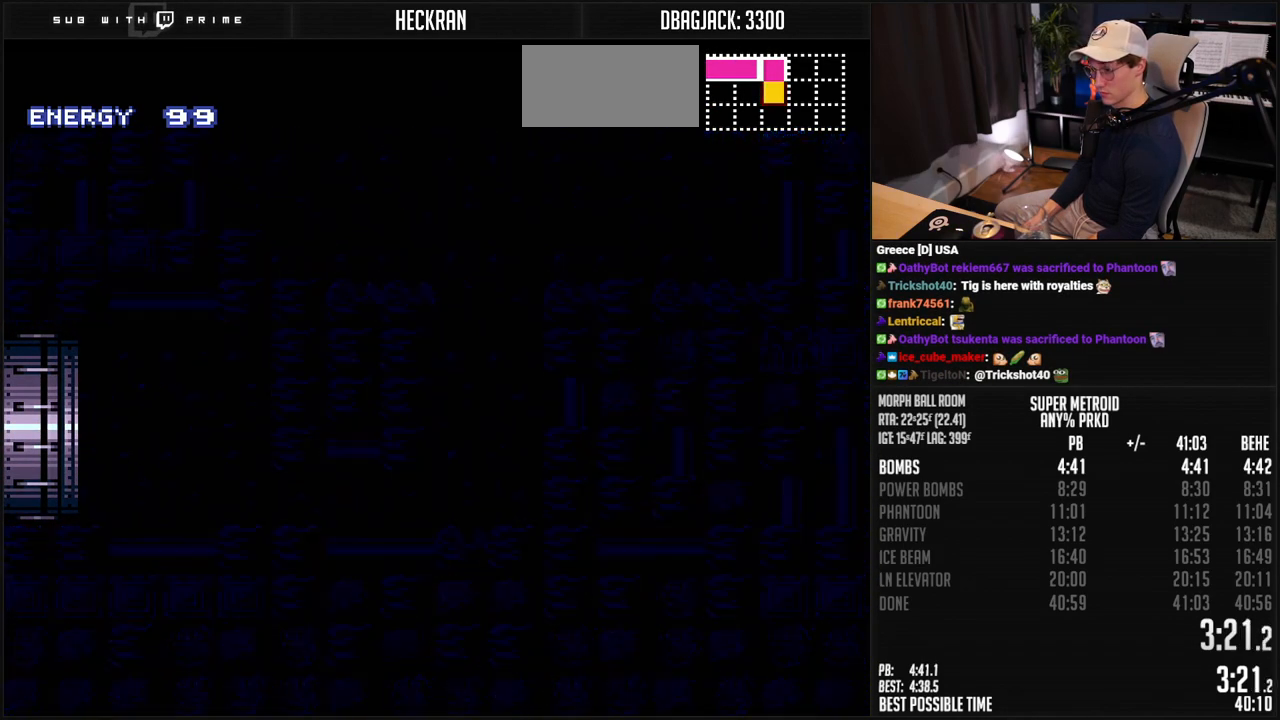
{"buttons": ["B", "DPAD_LEFT"], "events": []}
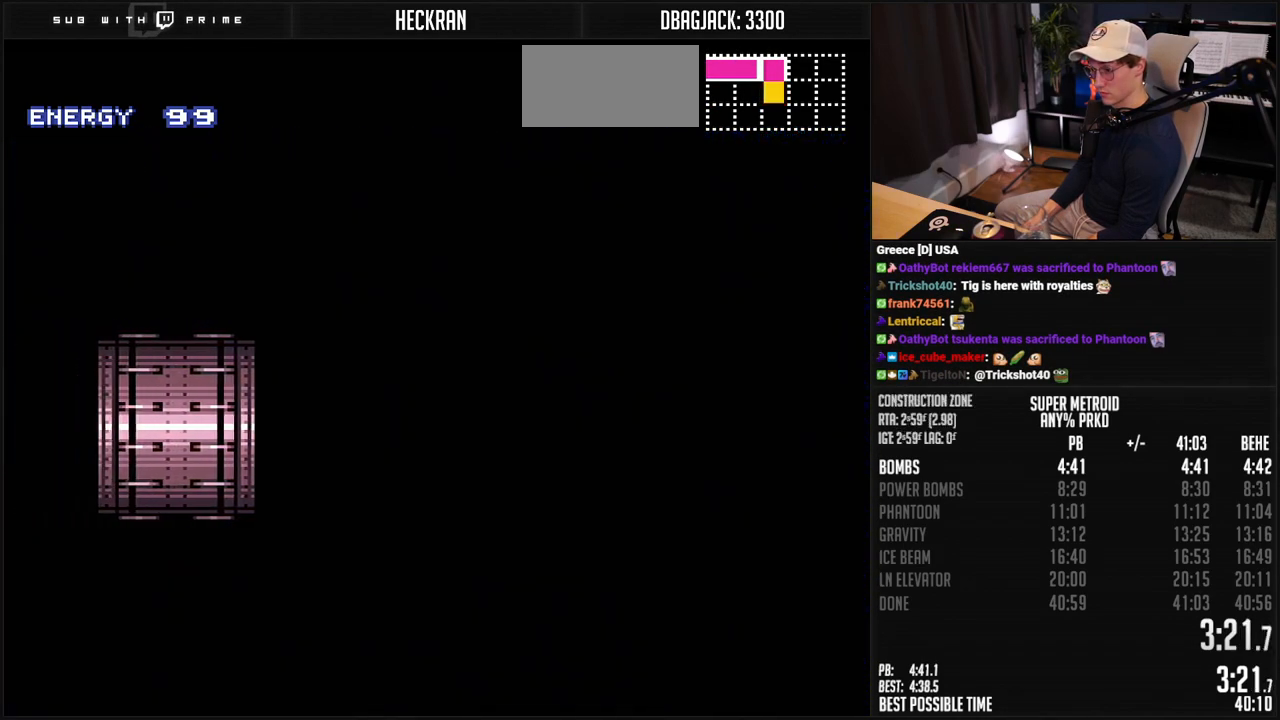
{"buttons": ["B", "DPAD_LEFT"], "events": []}
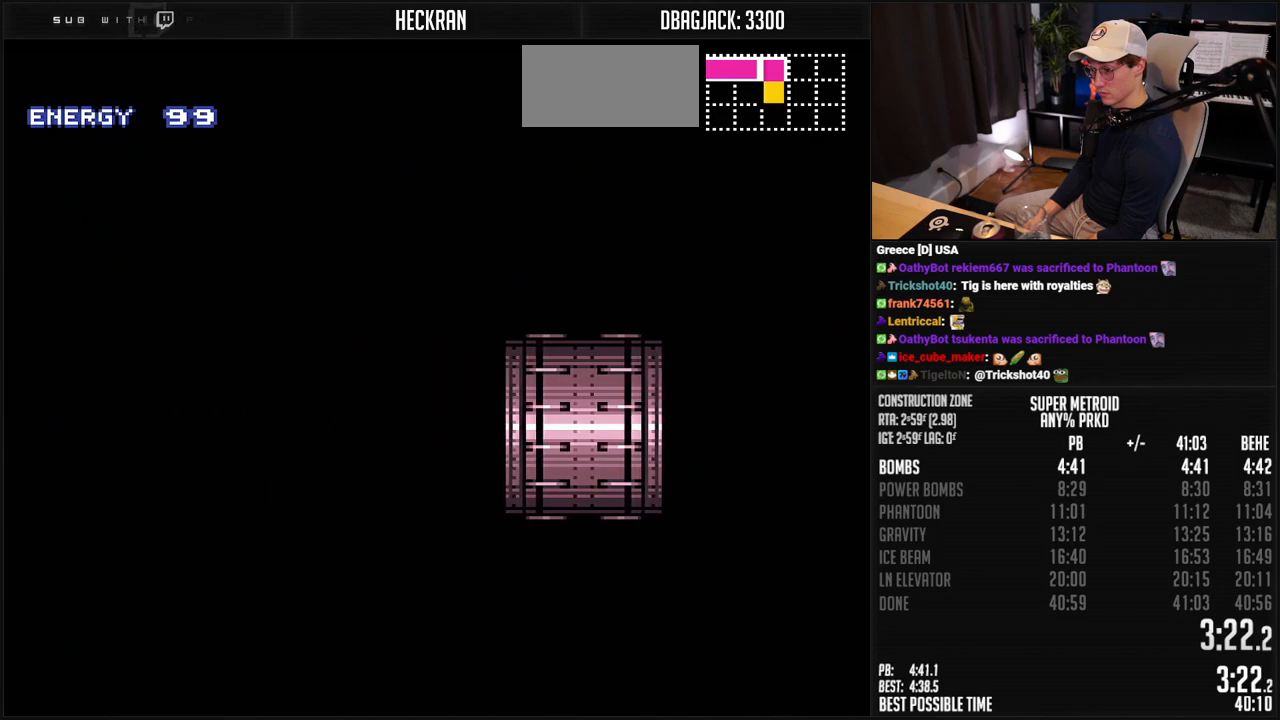
{"buttons": ["B", "X", "DPAD_LEFT"], "events": [[83, "DPAD_LEFT", "up"], [234, "DPAD_LEFT", "down"], [334, "X", "down"]]}
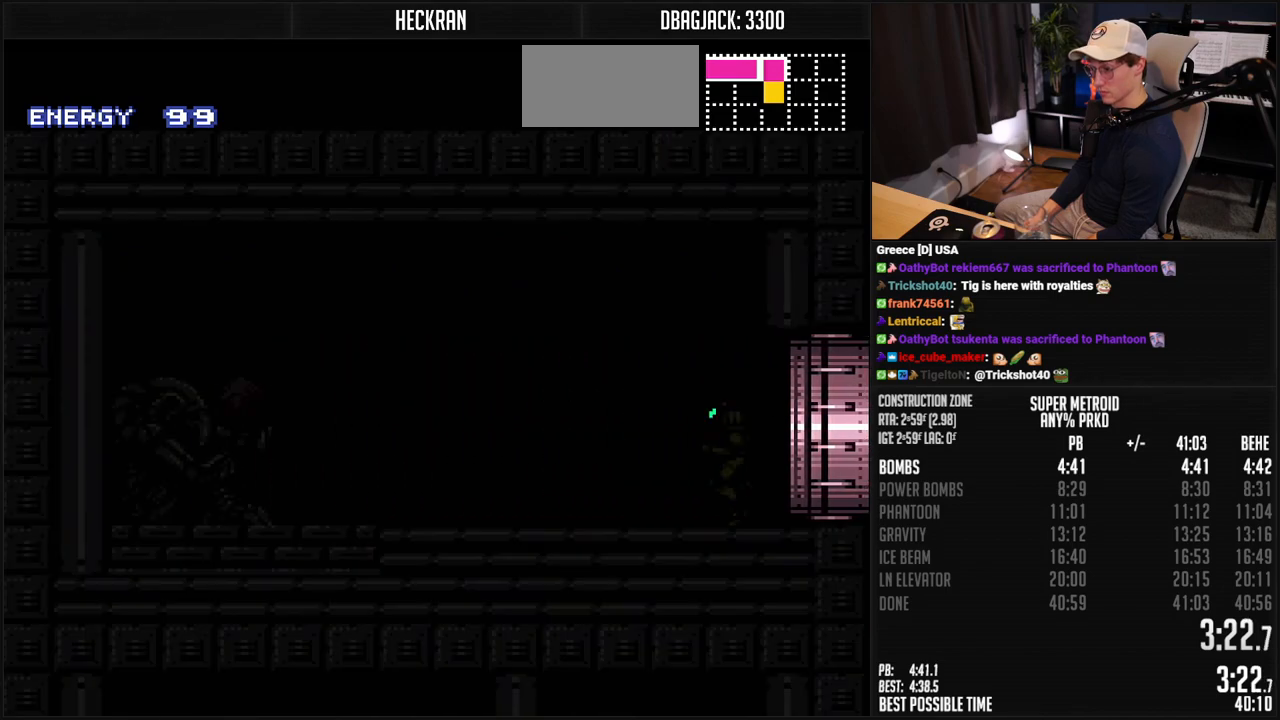
{"buttons": ["B", "X", "DPAD_LEFT"], "events": []}
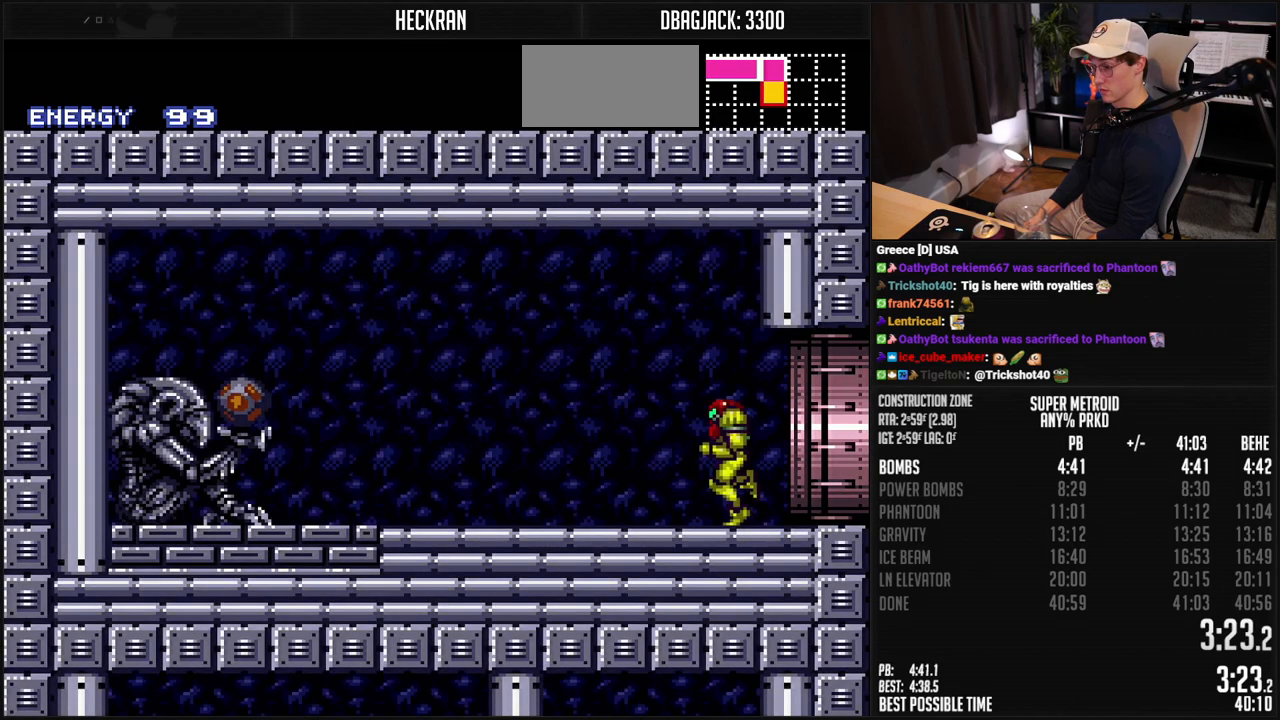
{"buttons": ["B", "DPAD_LEFT"], "events": [[267, "X", "up"], [401, "R1", "down"], [484, "R1", "up"]]}
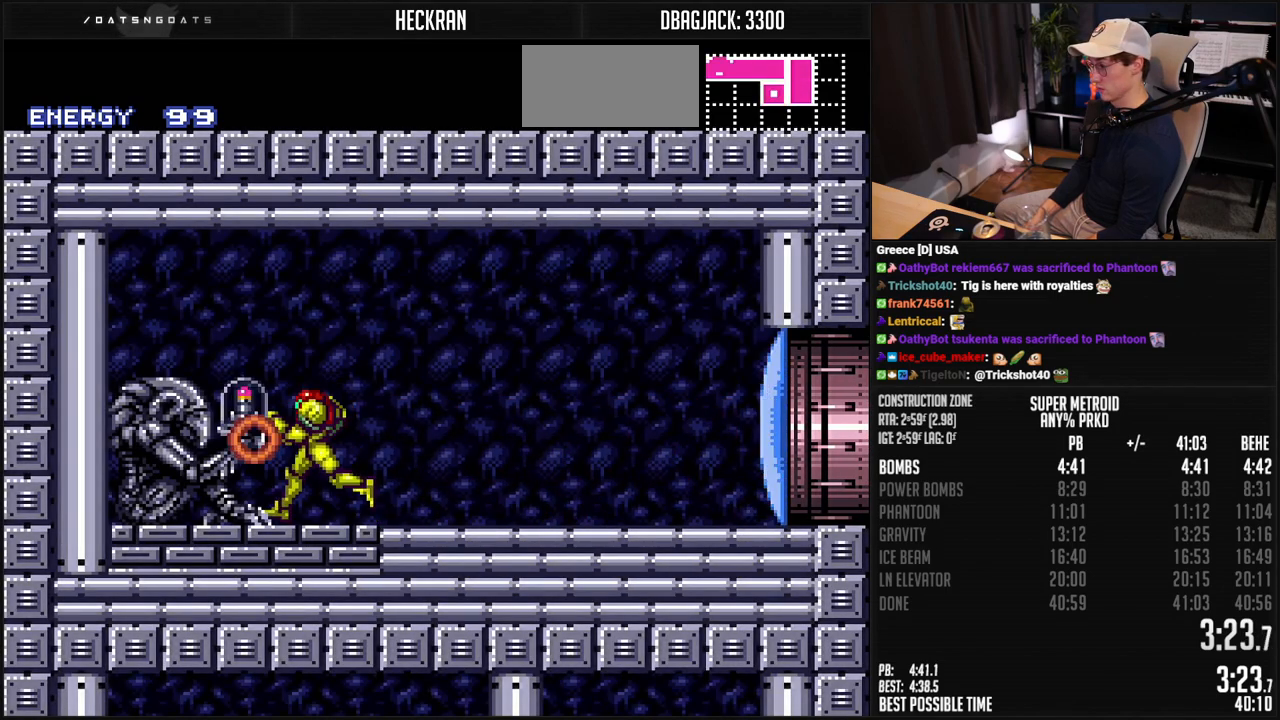
{"buttons": ["B", "DPAD_LEFT"], "events": []}
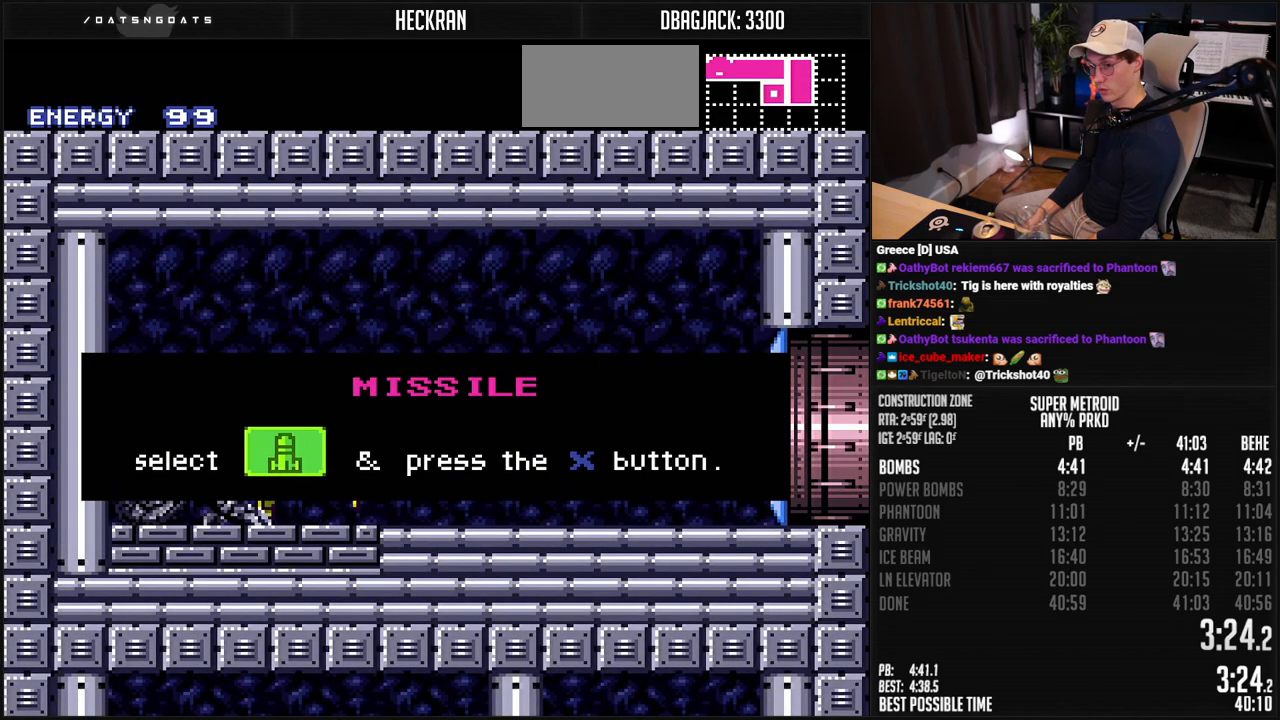
{"buttons": ["B", "DPAD_LEFT"], "events": []}
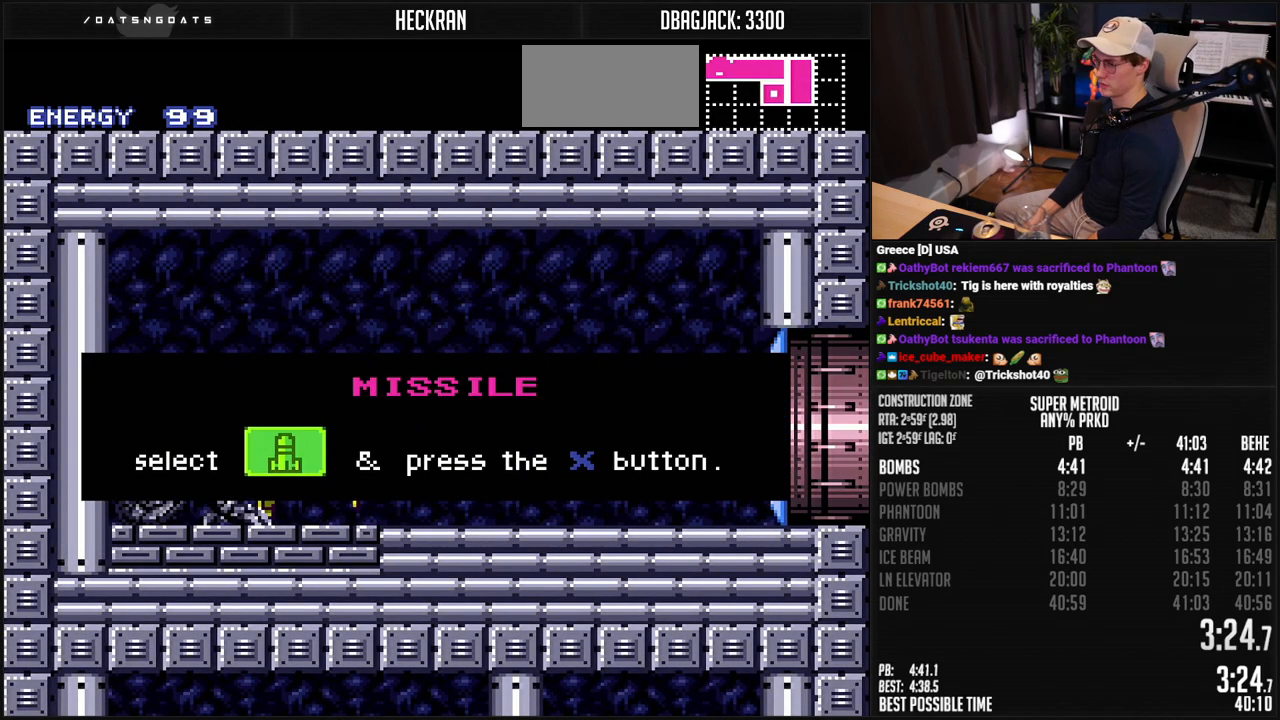
{"buttons": ["B", "DPAD_LEFT"], "events": []}
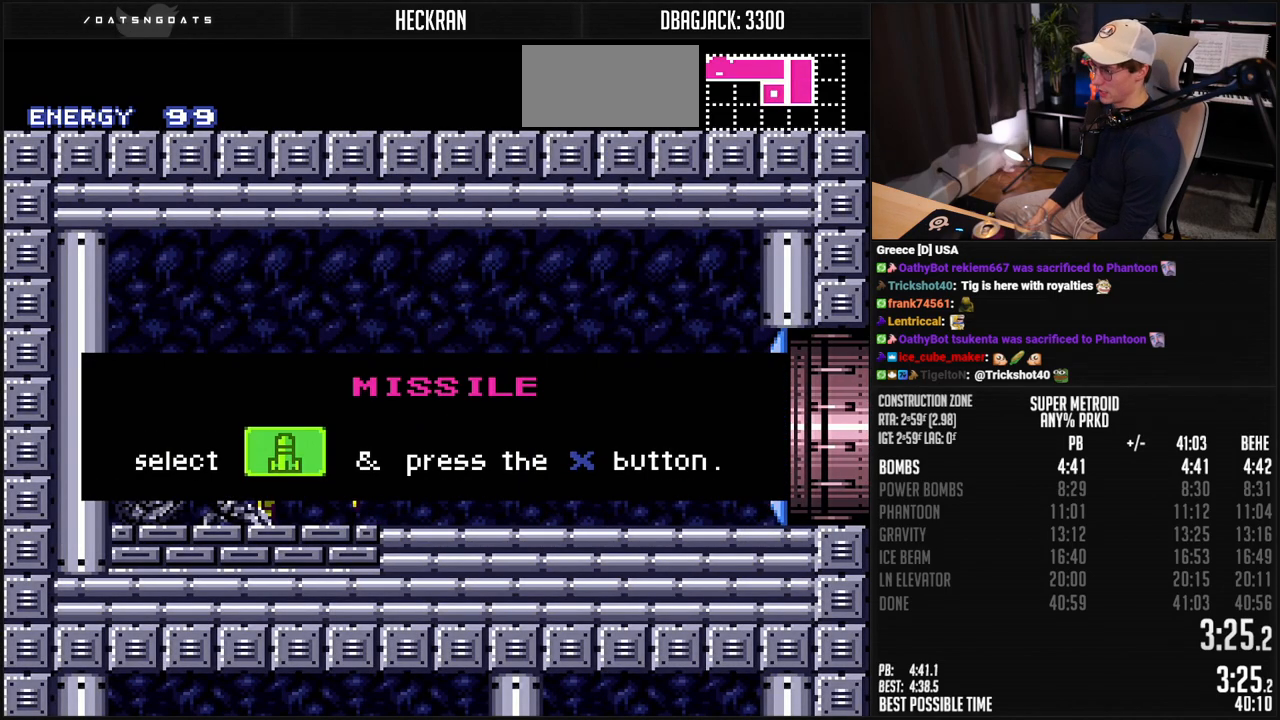
{"buttons": ["B", "DPAD_LEFT"], "events": []}
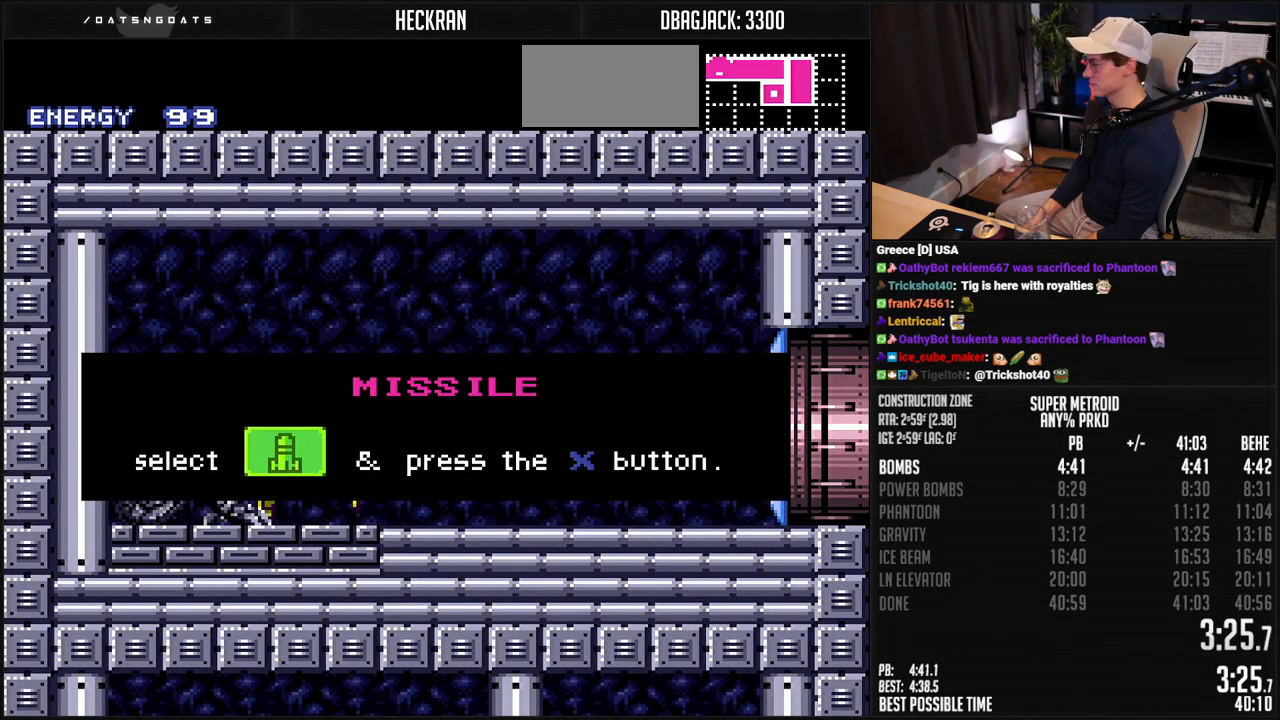
{"buttons": ["B", "DPAD_LEFT"], "events": []}
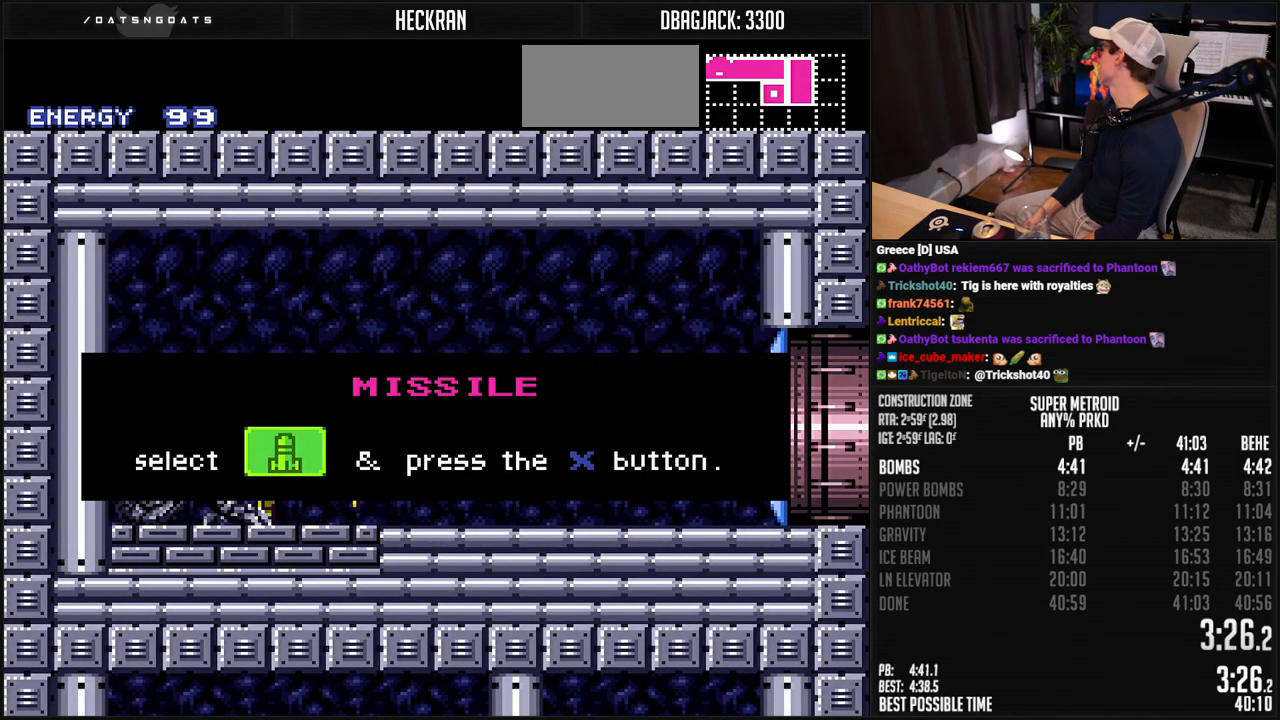
{"buttons": ["B", "DPAD_LEFT"], "events": []}
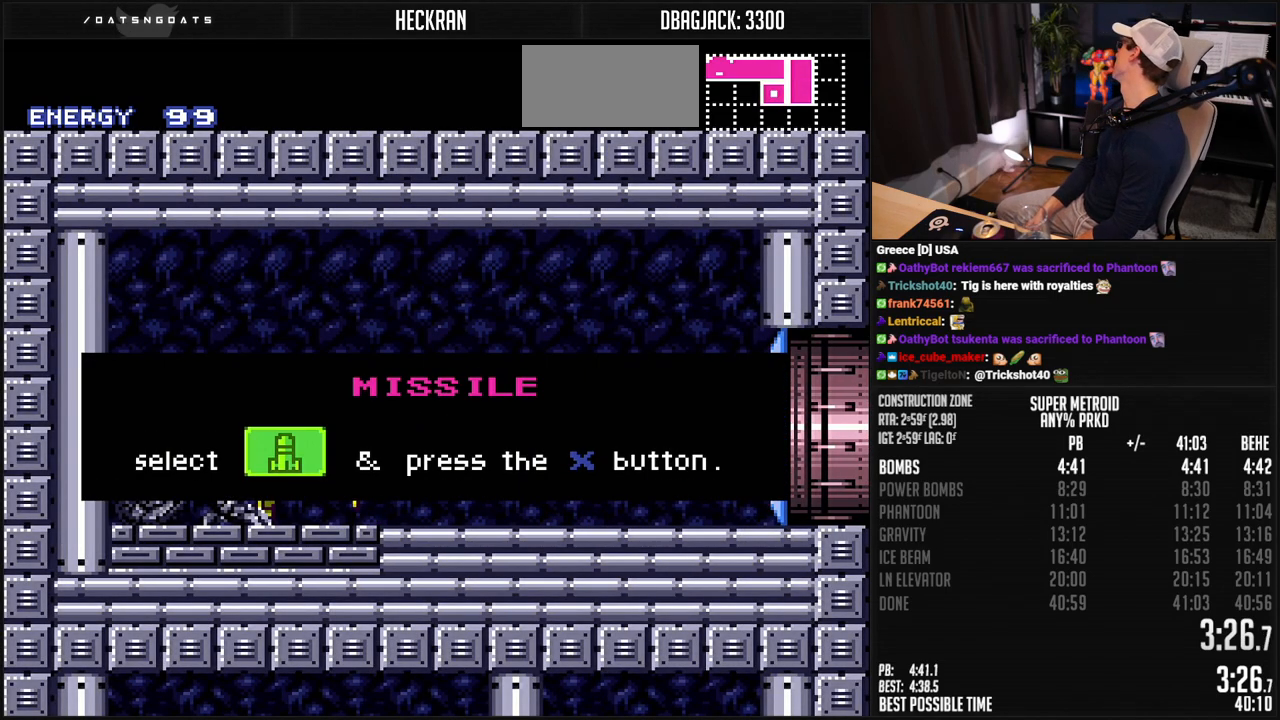
{"buttons": ["B", "DPAD_LEFT"], "events": []}
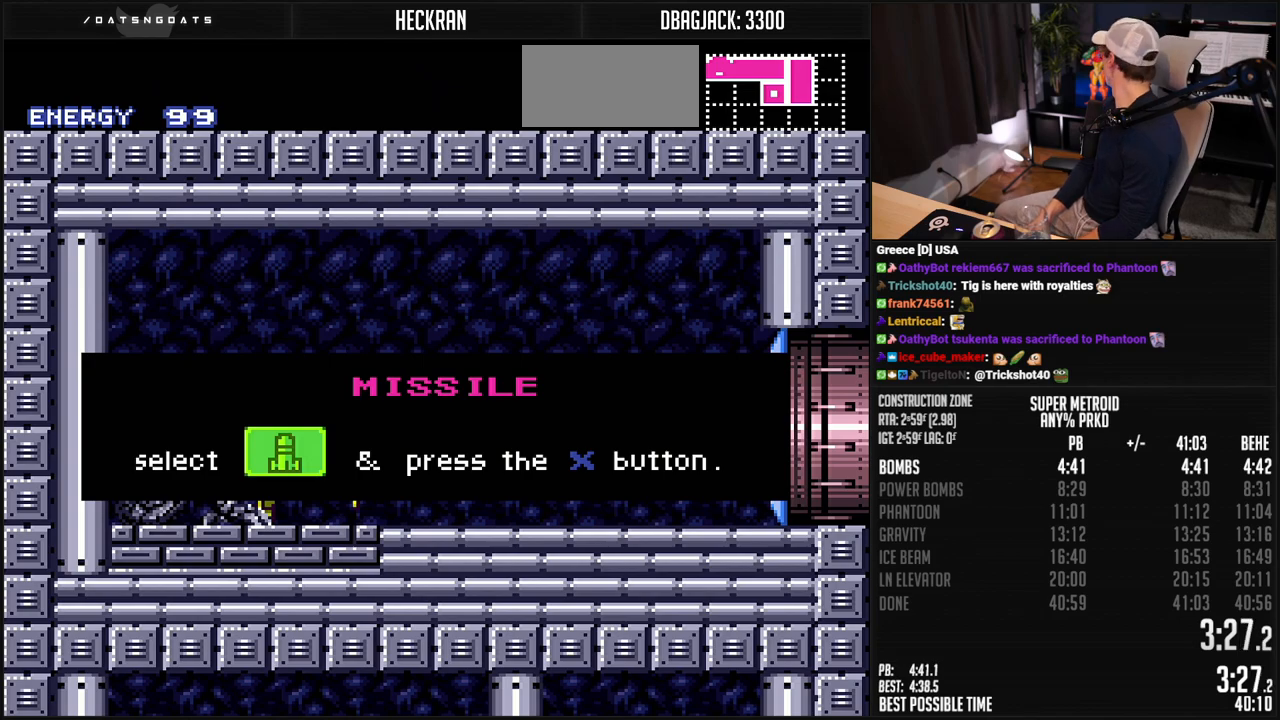
{"buttons": ["B", "DPAD_LEFT"], "events": []}
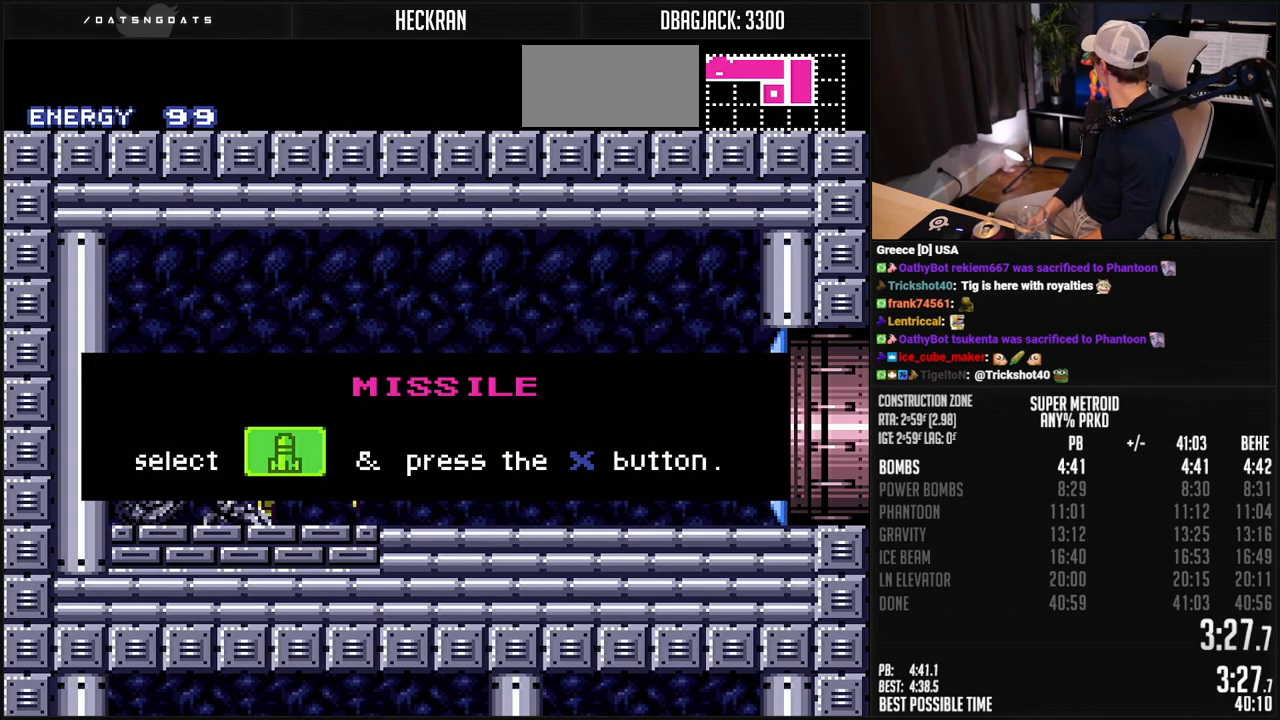
{"buttons": ["B", "DPAD_LEFT"], "events": []}